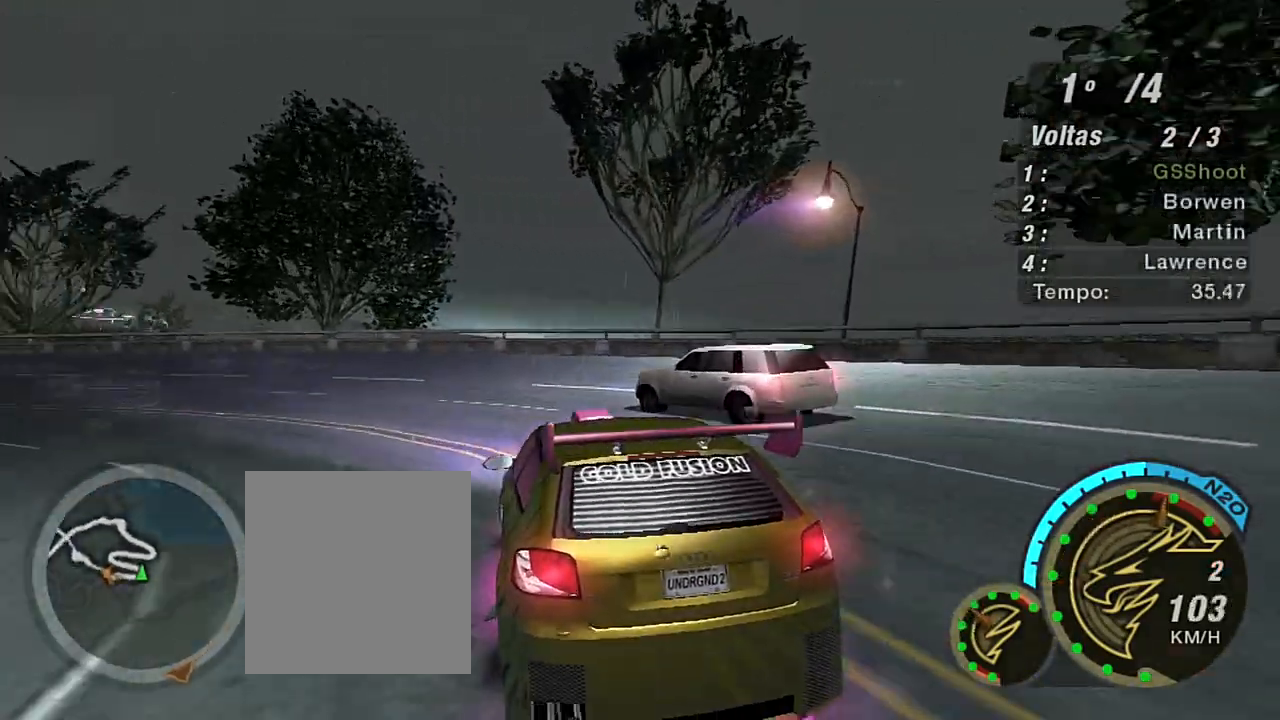
Gameplay with a controller (Xbox layout); each line is a JSON object with the inputs held at the frame after it. "events" lists button and stick changes between this image and that frame as [ms after this image, input, new state], when the widget could be followed in between. Not read: L3.
{"buttons": ["R2"], "left_stick": "down-left", "right_stick": "center", "events": []}
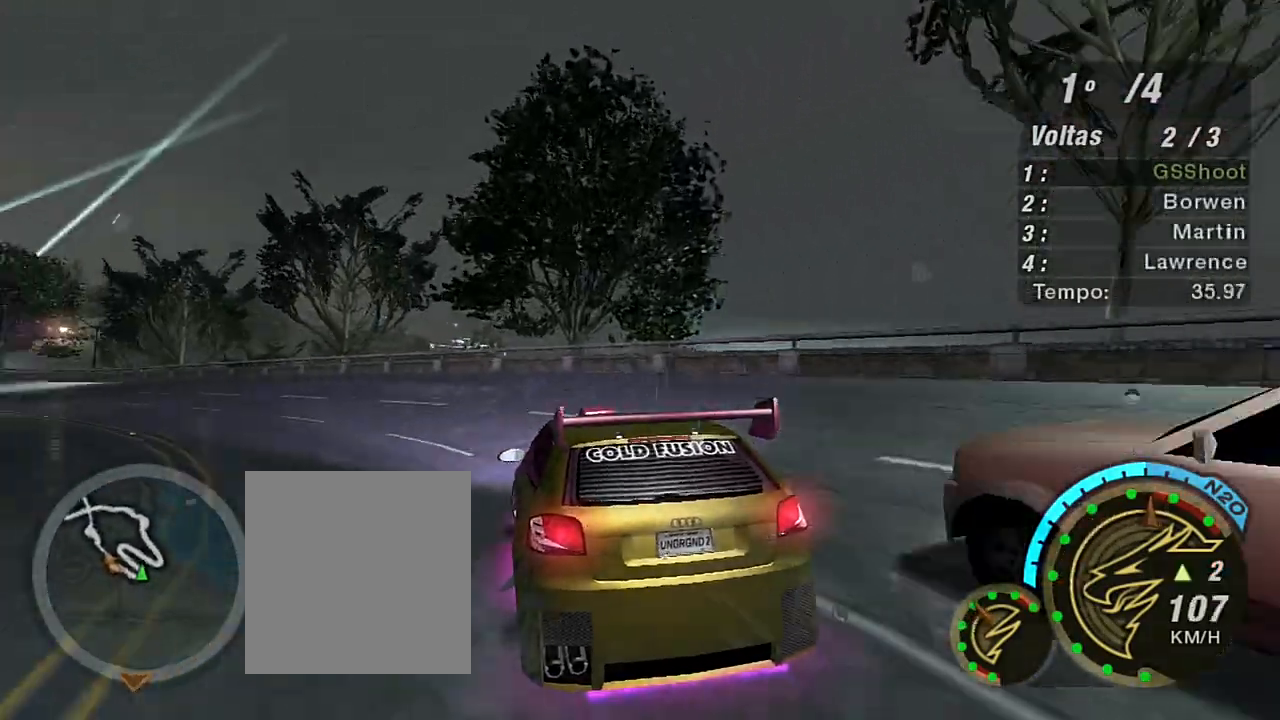
{"buttons": ["R2"], "left_stick": "up-left", "right_stick": "center", "events": [[167, "left_stick", "left"], [300, "left_stick", "up-left"]]}
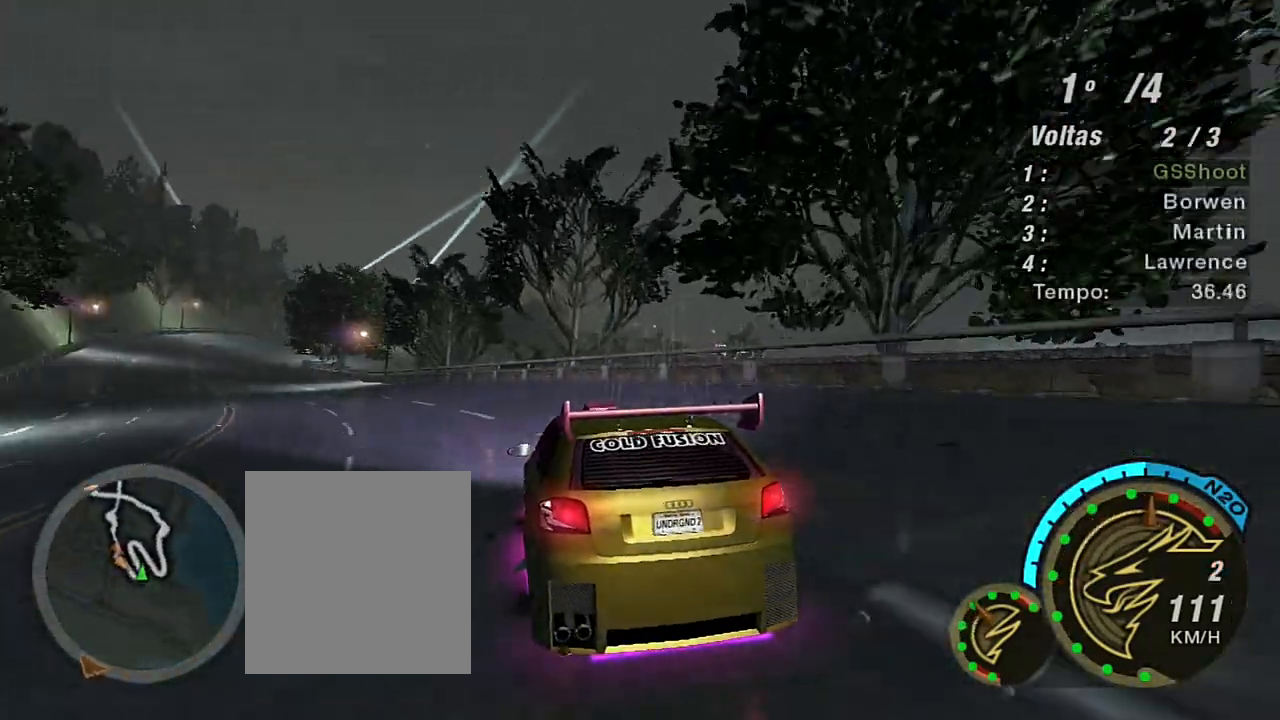
{"buttons": ["R1", "R2"], "left_stick": "center", "right_stick": "center", "events": [[467, "left_stick", "center"], [500, "R1", "down"]]}
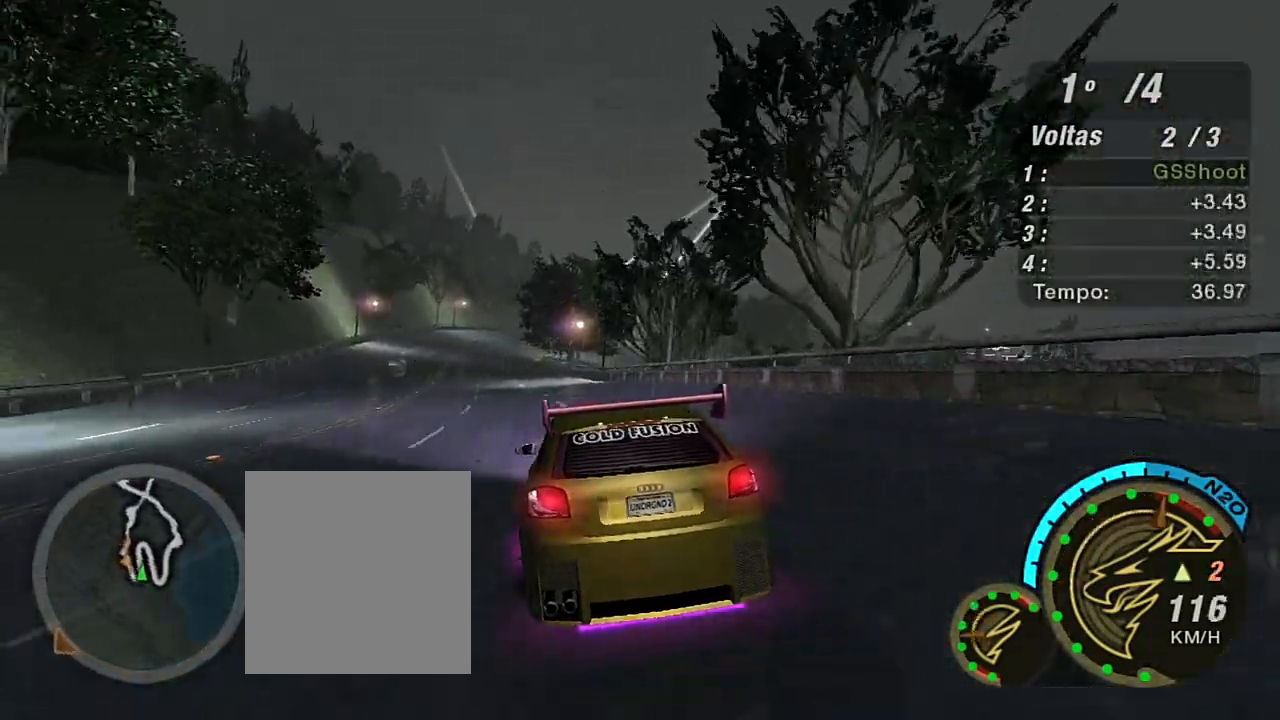
{"buttons": ["R2"], "left_stick": "up-left", "right_stick": "center", "events": [[134, "R1", "up"], [167, "left_stick", "left"], [234, "left_stick", "up-left"]]}
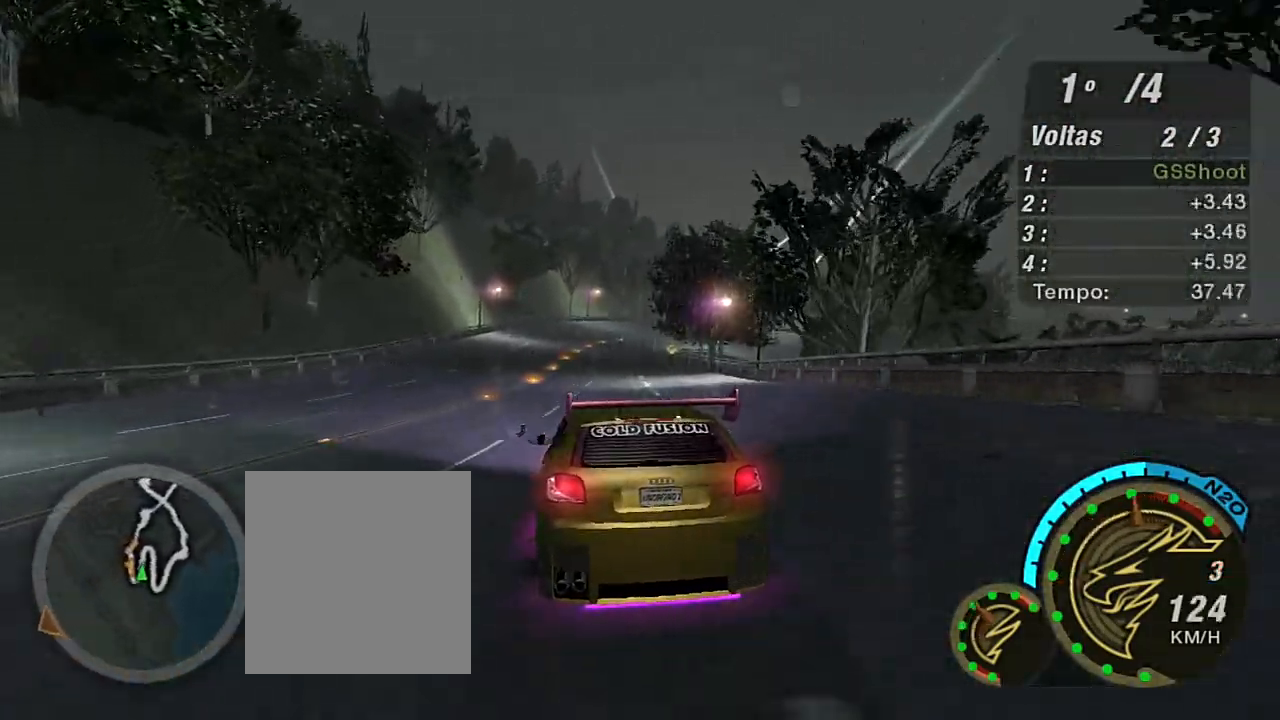
{"buttons": ["R2", "R3"], "left_stick": "center", "right_stick": "center", "events": [[233, "left_stick", "up"], [333, "left_stick", "up-right"], [433, "R3", "down"], [500, "left_stick", "center"]]}
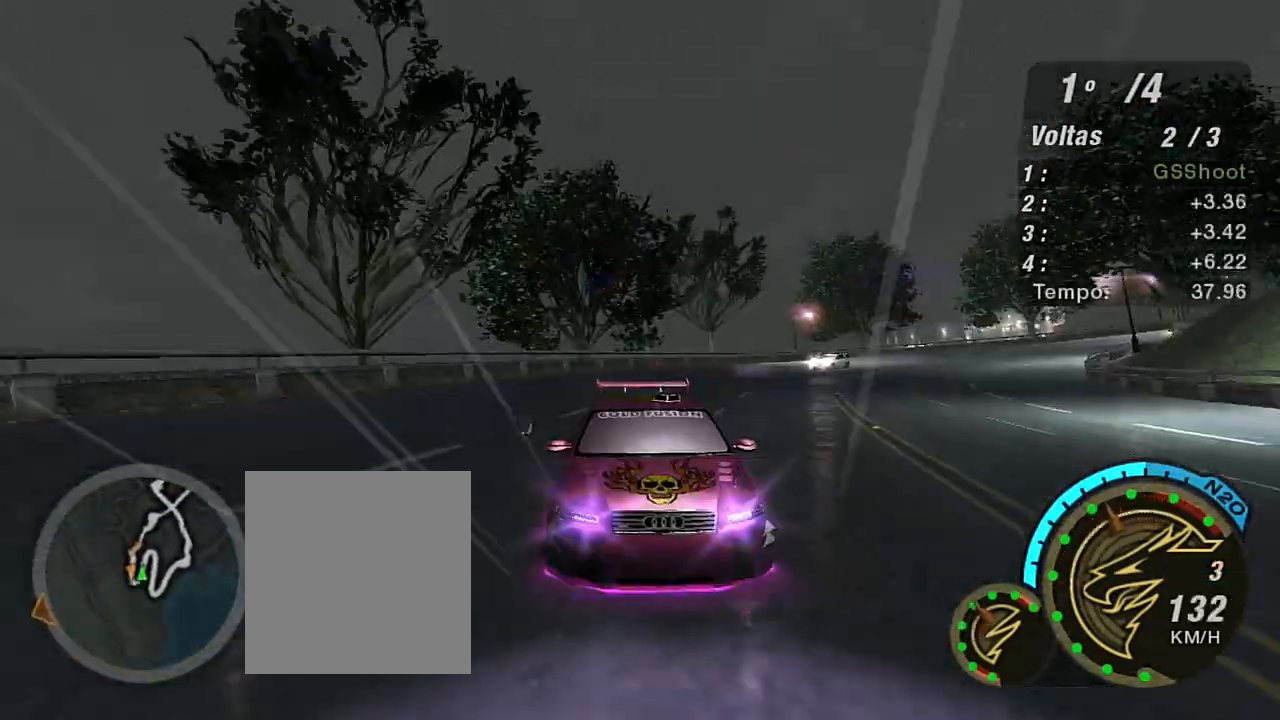
{"buttons": ["R2", "R3"], "left_stick": "up-right", "right_stick": "left", "events": [[167, "right_stick", "left"], [367, "left_stick", "up-right"]]}
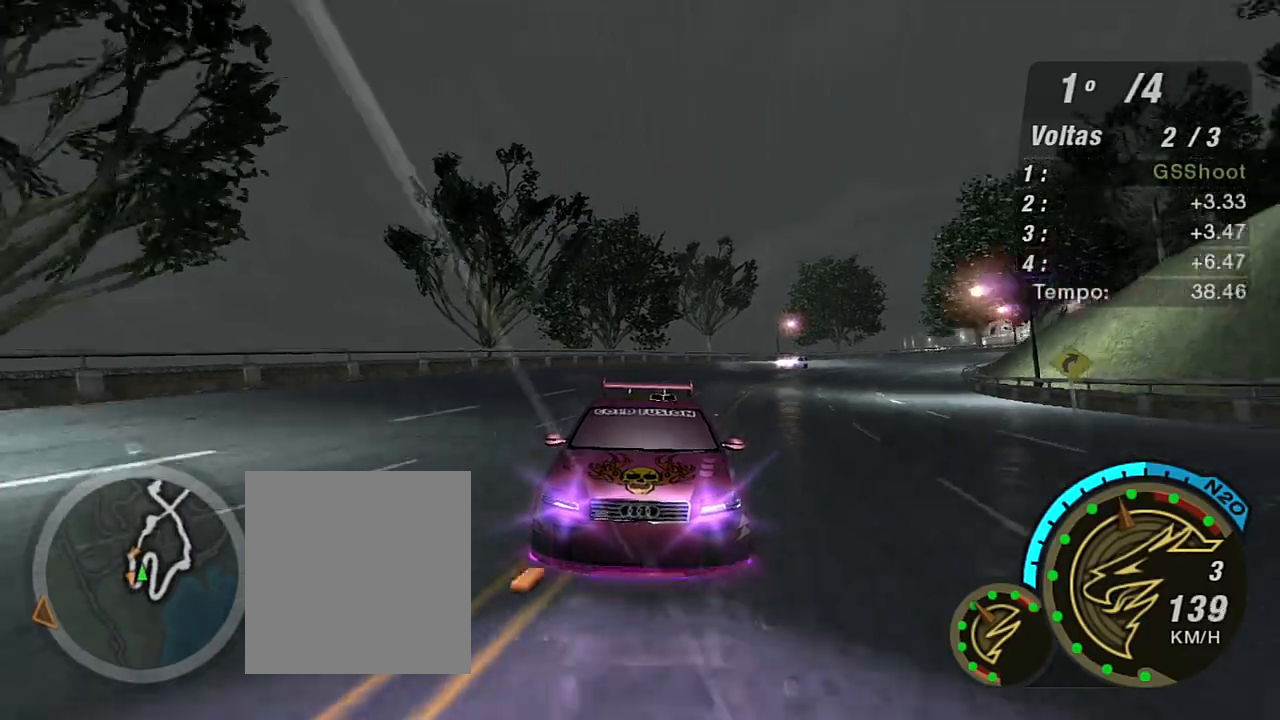
{"buttons": ["R2"], "left_stick": "center", "right_stick": "center", "events": [[100, "left_stick", "center"], [133, "R3", "up"], [133, "right_stick", "center"]]}
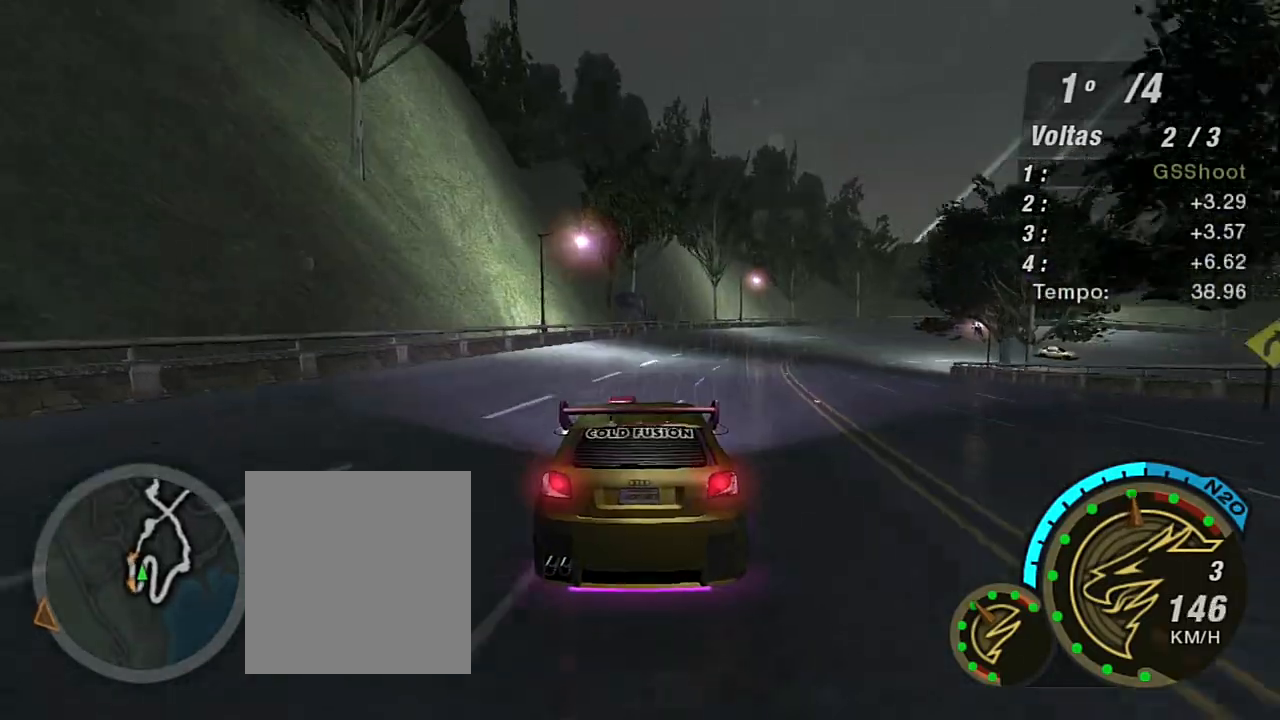
{"buttons": ["R2"], "left_stick": "up-right", "right_stick": "center", "events": [[67, "left_stick", "up-right"]]}
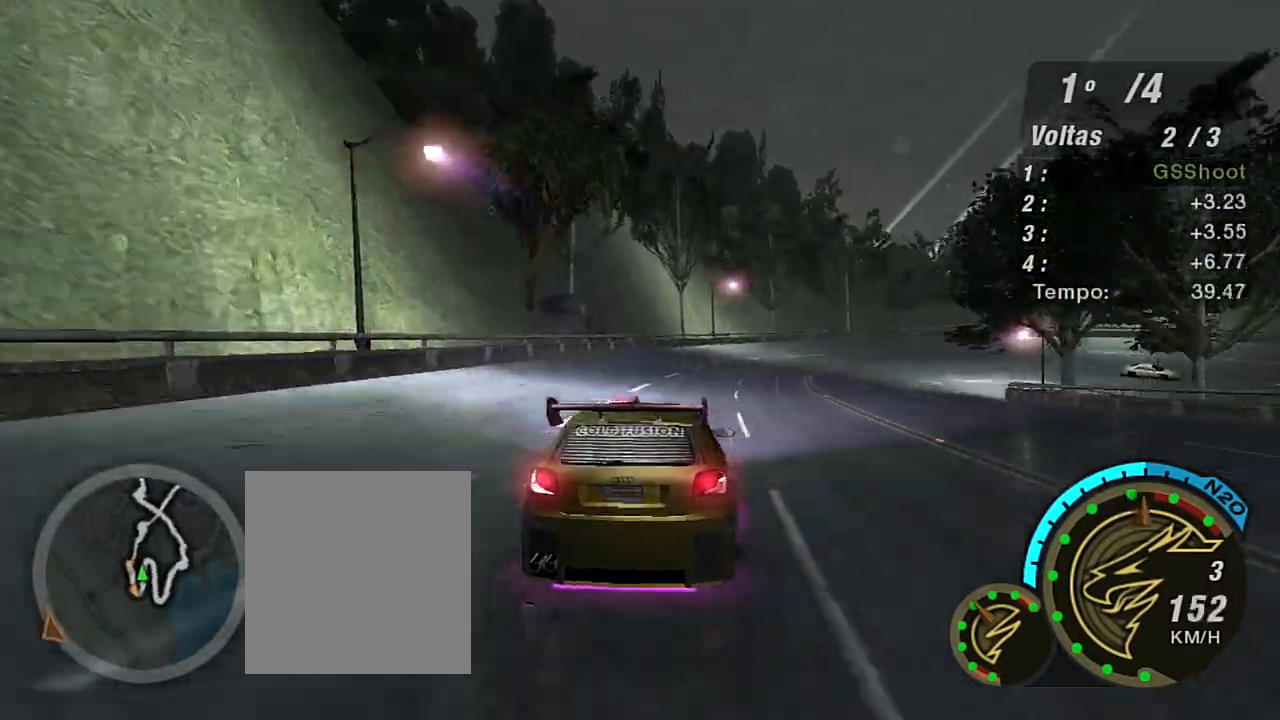
{"buttons": ["L2"], "left_stick": "right", "right_stick": "center", "events": [[333, "left_stick", "right"], [433, "L2", "down"], [500, "R2", "up"]]}
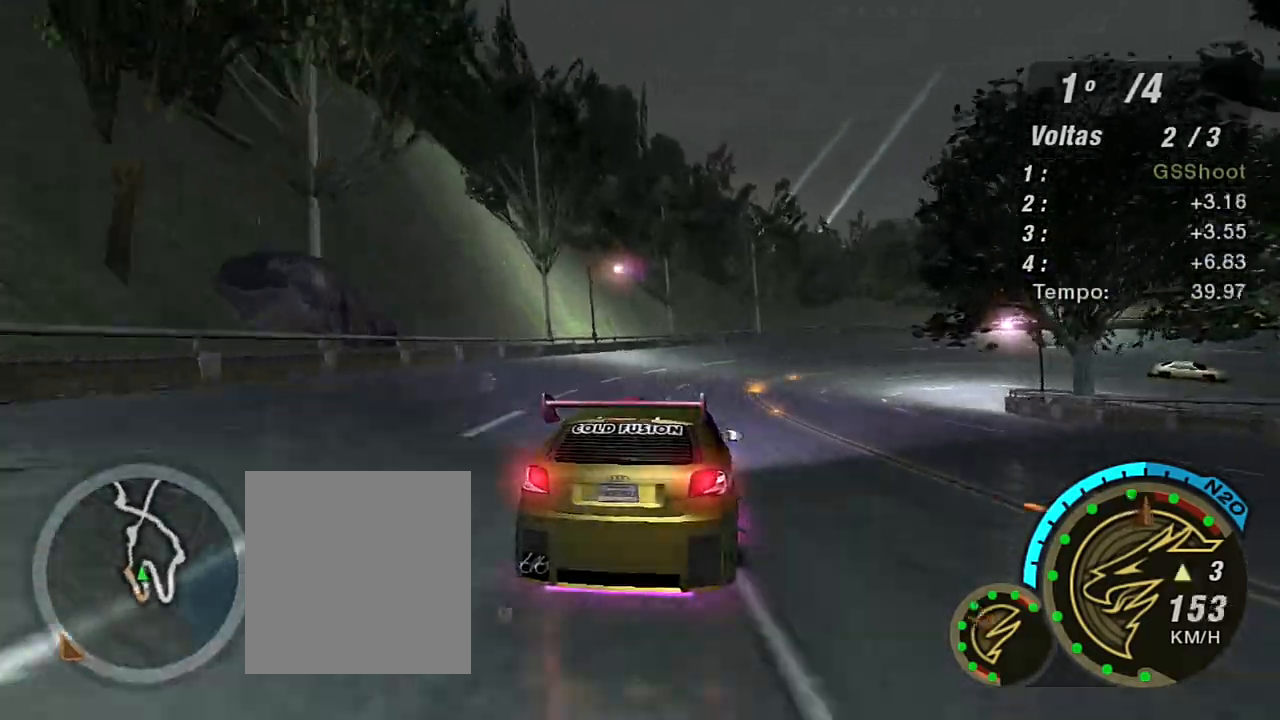
{"buttons": ["L1"], "left_stick": "right", "right_stick": "center", "events": [[367, "L2", "up"], [501, "L1", "down"]]}
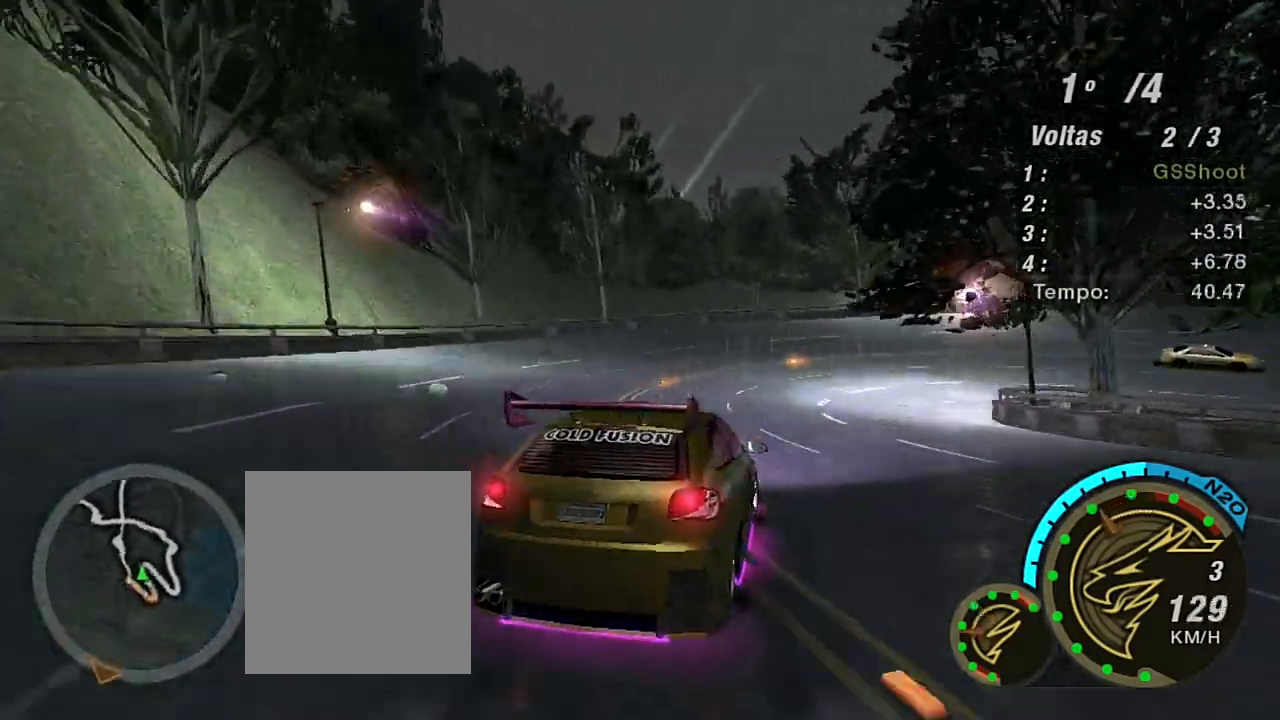
{"buttons": [], "left_stick": "right", "right_stick": "center", "events": [[166, "L1", "up"], [300, "L2", "down"], [433, "L2", "up"]]}
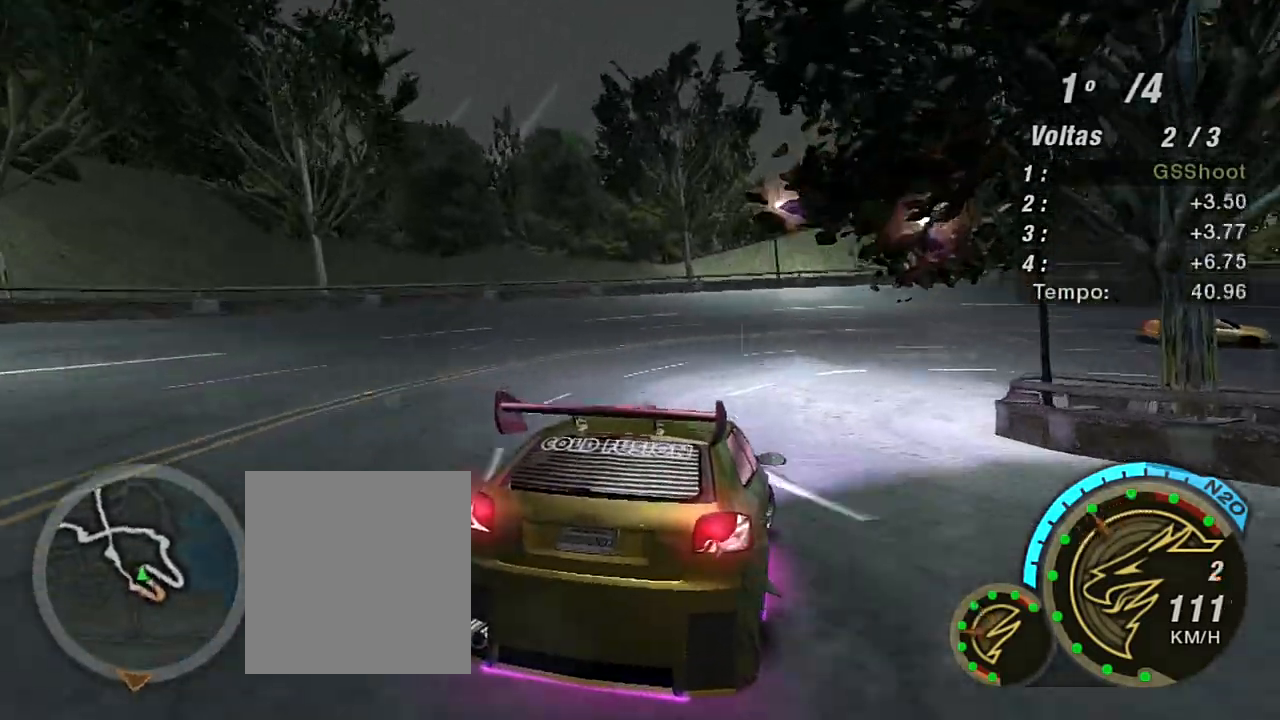
{"buttons": ["R2"], "left_stick": "right", "right_stick": "center", "events": [[367, "R2", "down"]]}
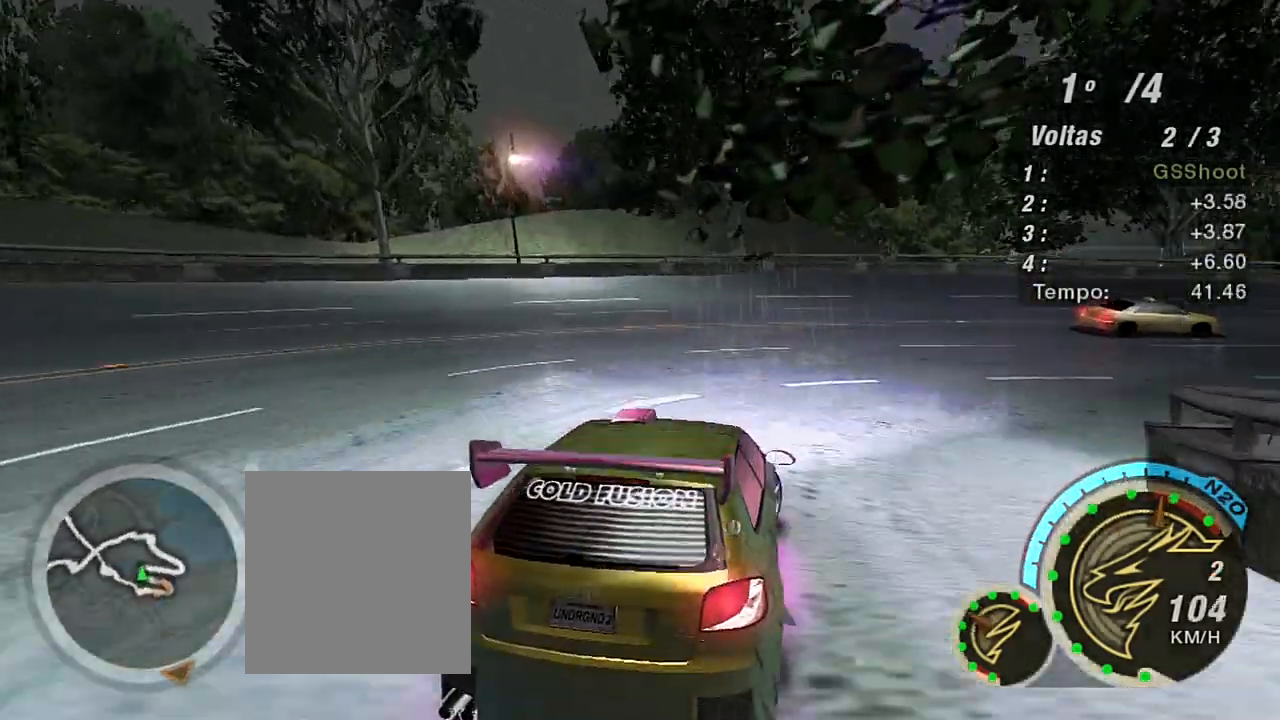
{"buttons": ["R2"], "left_stick": "right", "right_stick": "center", "events": []}
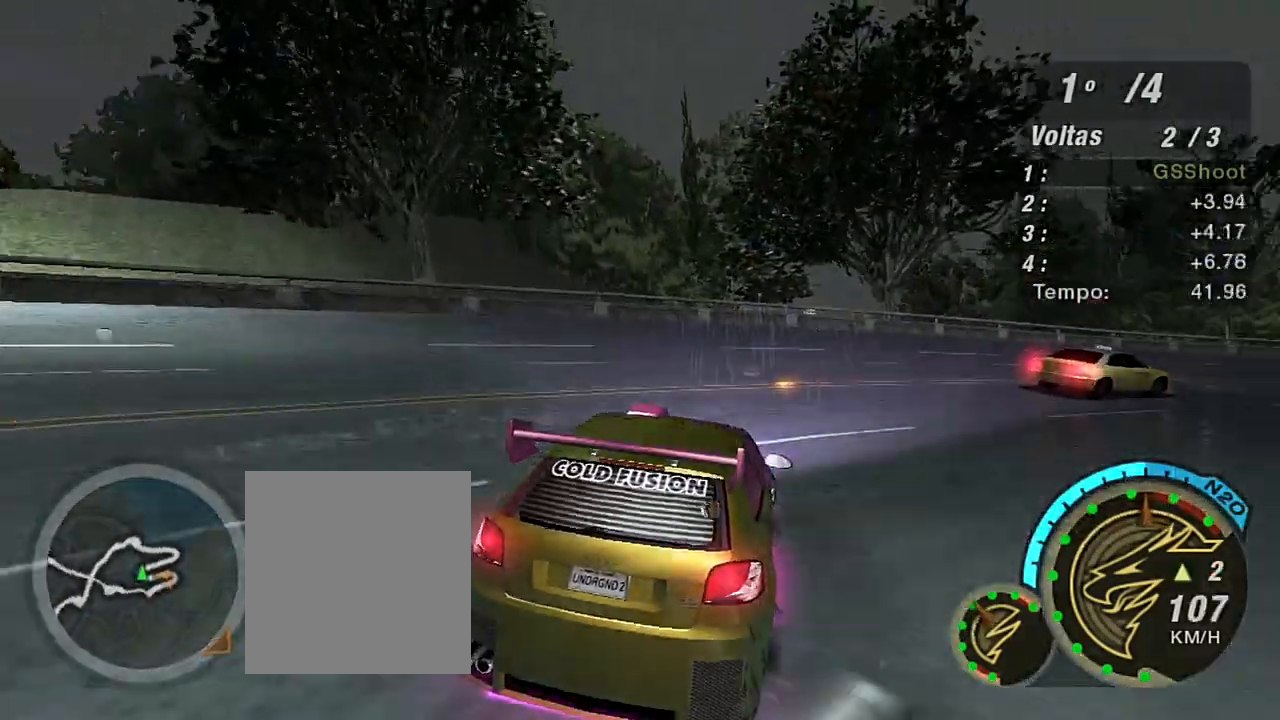
{"buttons": ["R2"], "left_stick": "up-right", "right_stick": "center", "events": [[33, "left_stick", "up-right"]]}
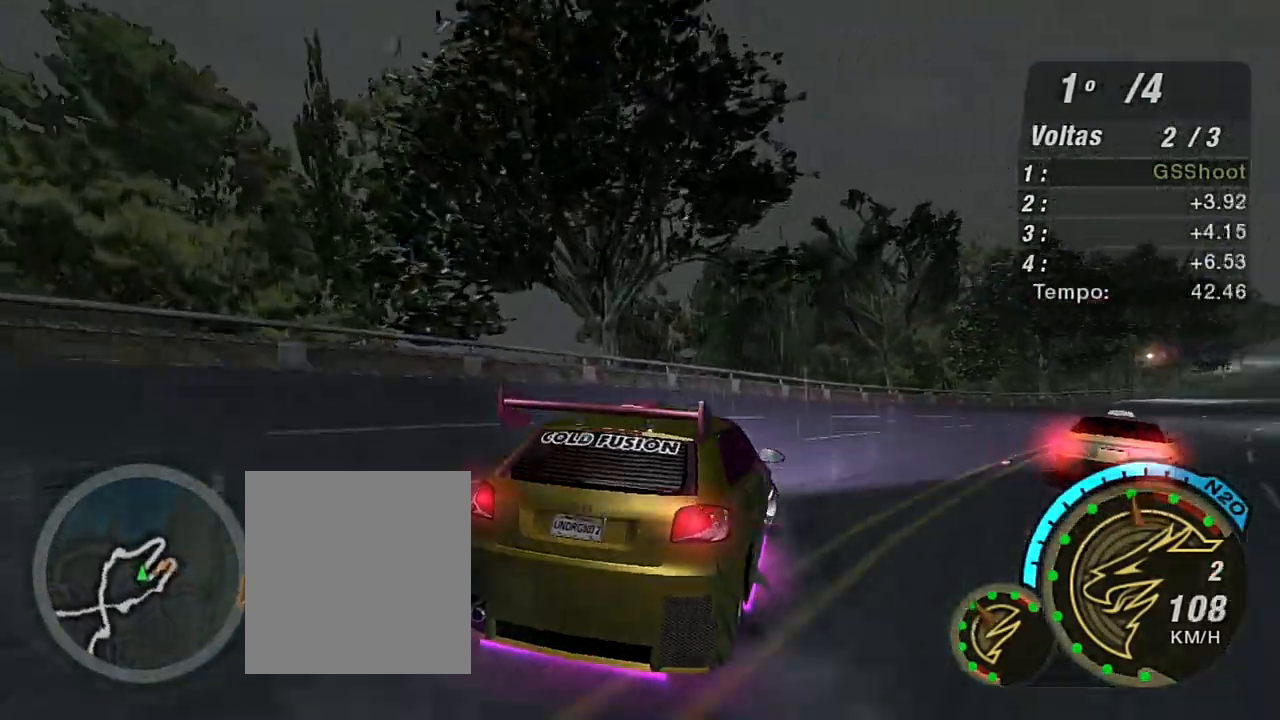
{"buttons": ["R2"], "left_stick": "up", "right_stick": "center", "events": [[333, "left_stick", "up"]]}
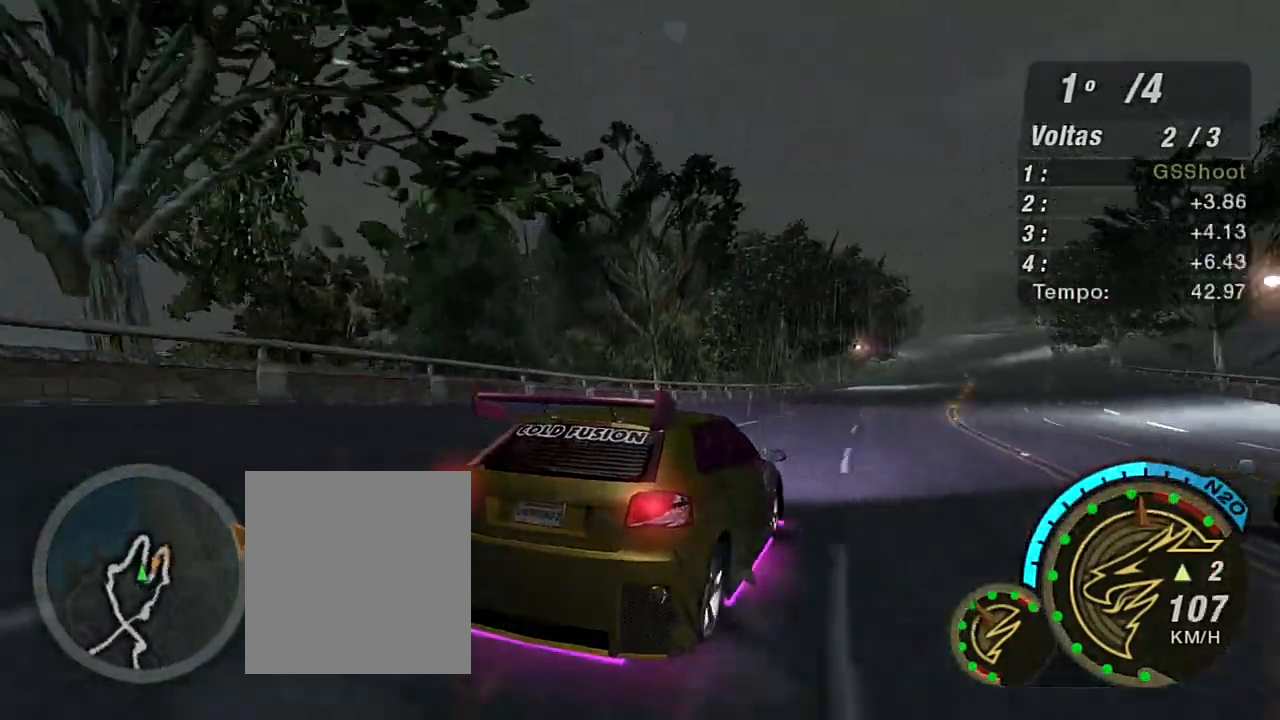
{"buttons": ["R2"], "left_stick": "up-left", "right_stick": "center", "events": [[67, "left_stick", "up-right"], [167, "left_stick", "up"], [300, "left_stick", "up-left"]]}
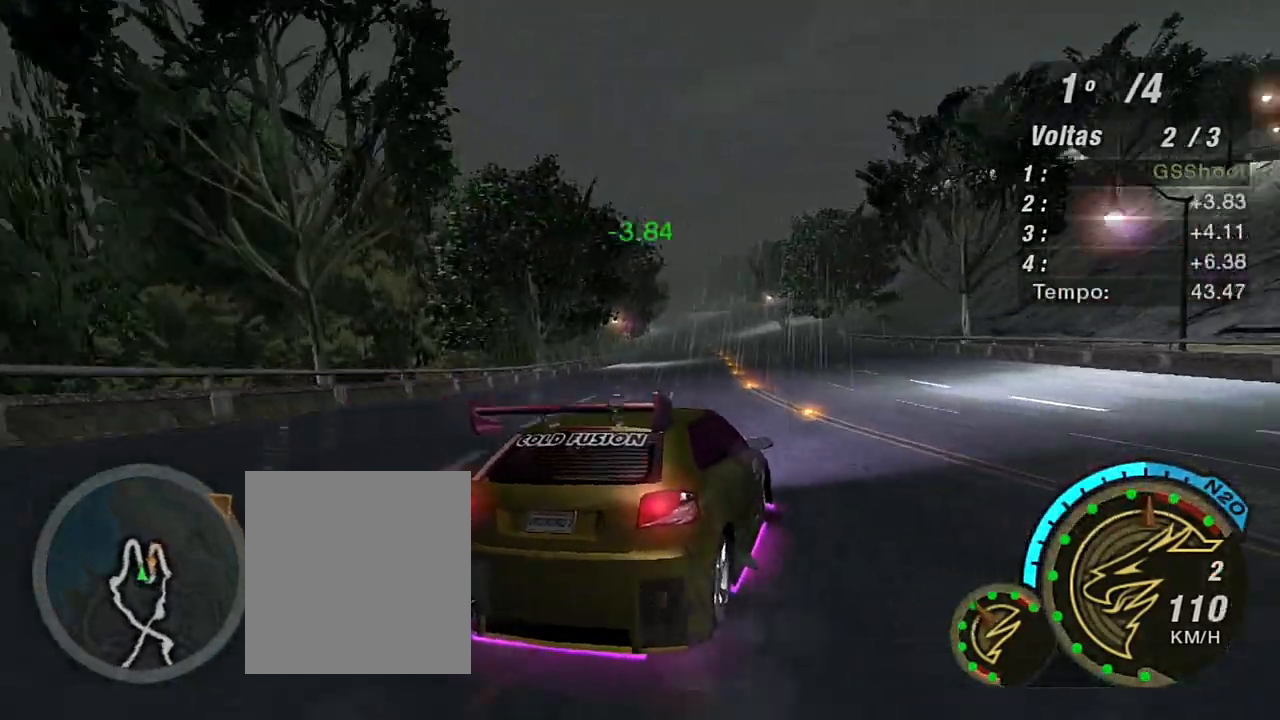
{"buttons": ["R2"], "left_stick": "center", "right_stick": "center", "events": [[133, "left_stick", "up"], [500, "left_stick", "center"]]}
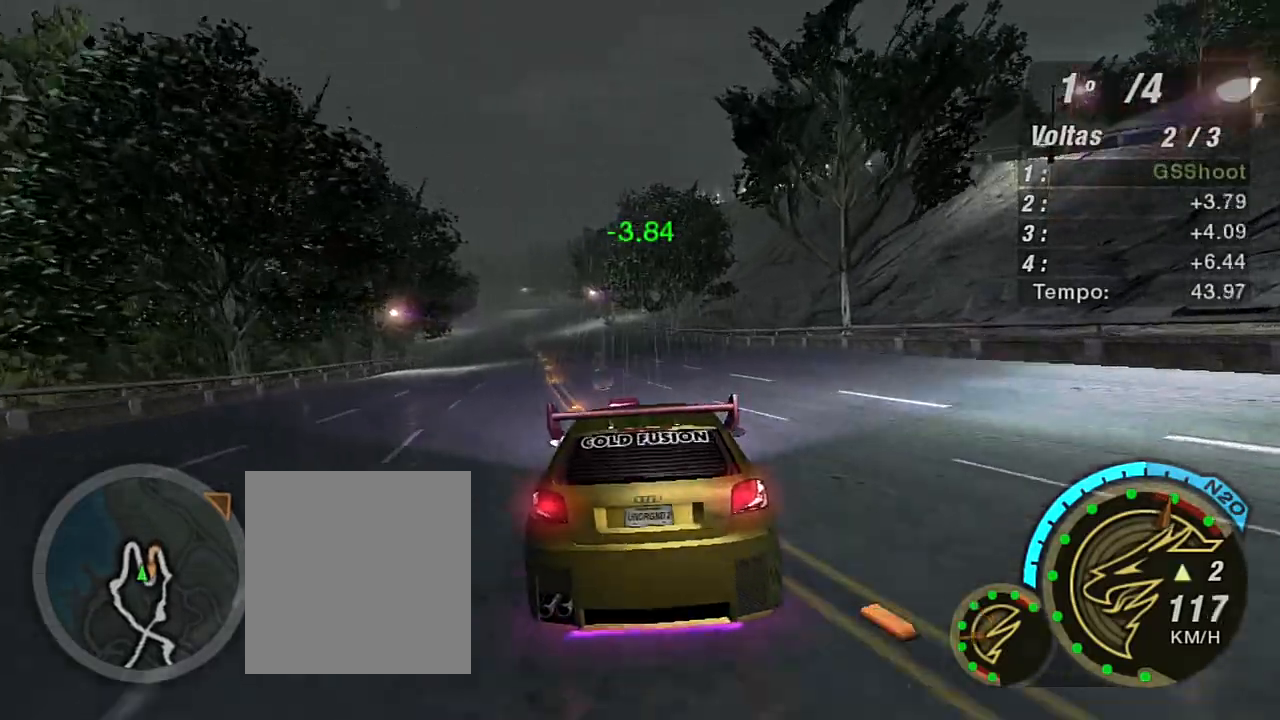
{"buttons": ["R2"], "left_stick": "up", "right_stick": "center", "events": [[33, "R1", "down"], [134, "R1", "up"], [200, "left_stick", "up"]]}
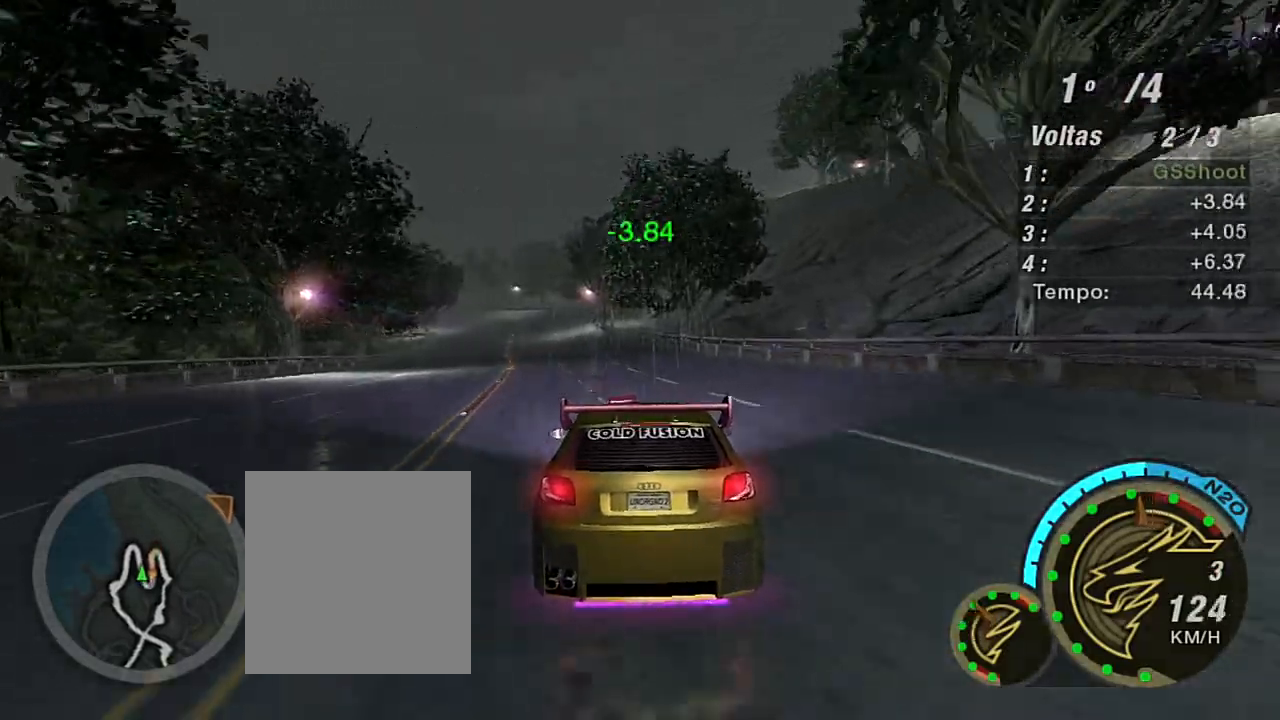
{"buttons": ["R2"], "left_stick": "center", "right_stick": "center", "events": [[367, "left_stick", "center"]]}
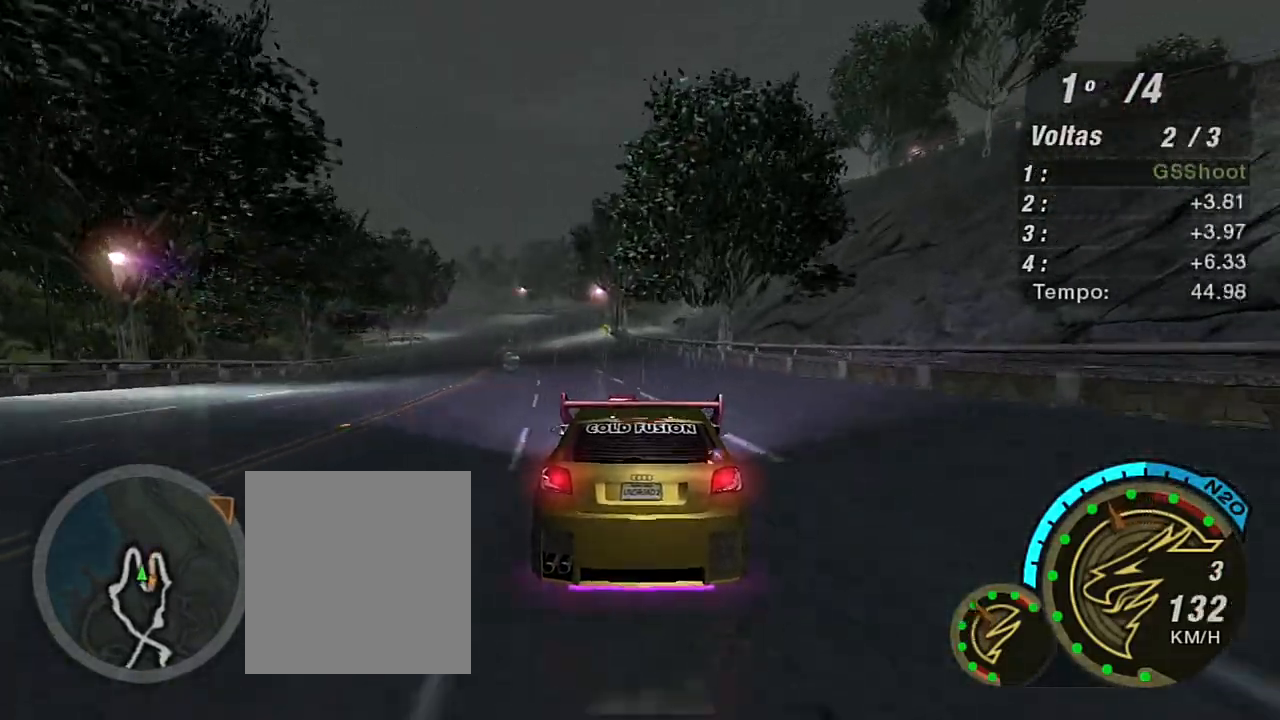
{"buttons": ["R2"], "left_stick": "up-left", "right_stick": "center", "events": [[167, "left_stick", "up"], [267, "left_stick", "up-left"]]}
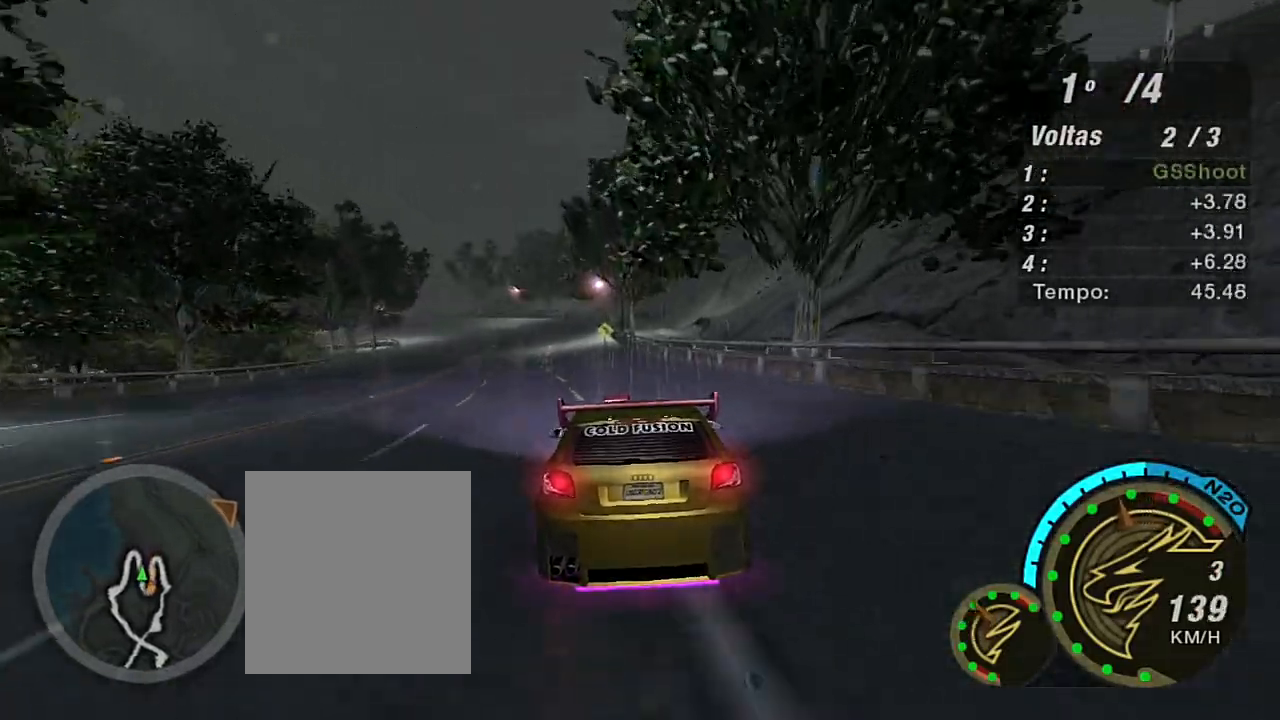
{"buttons": ["R2"], "left_stick": "up-left", "right_stick": "center", "events": [[100, "left_stick", "center"], [400, "left_stick", "up-left"]]}
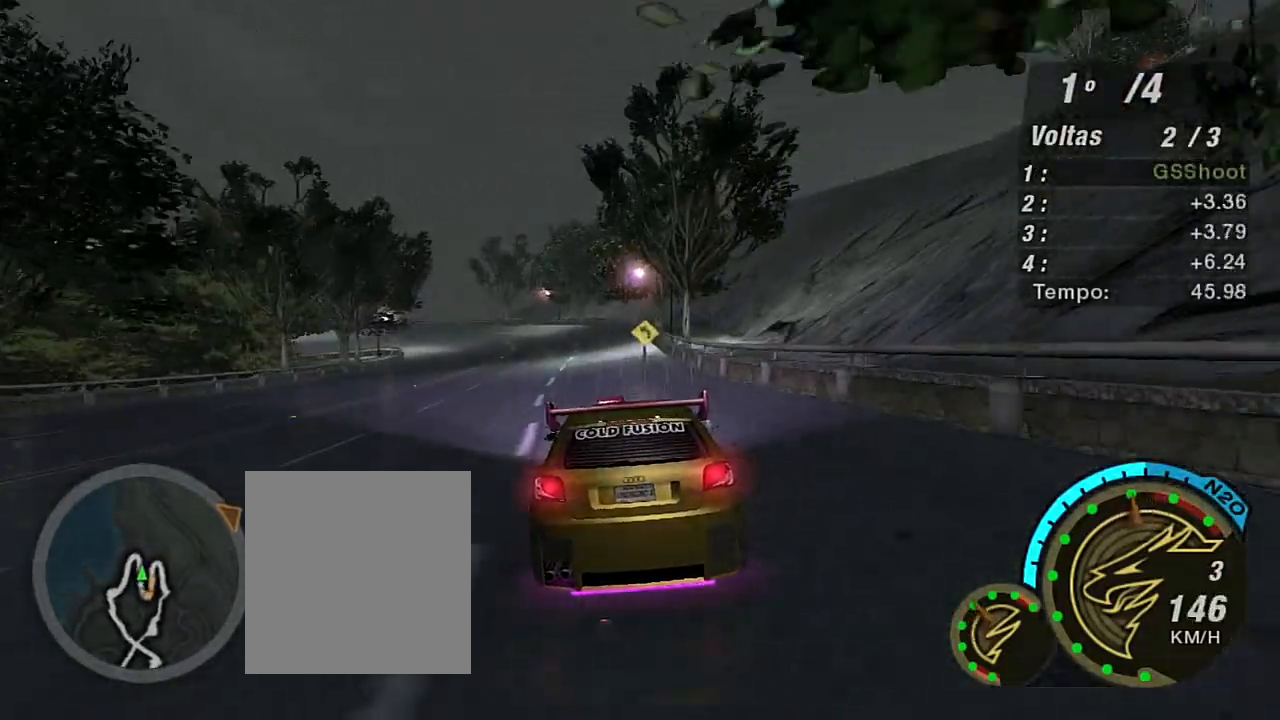
{"buttons": ["R2"], "left_stick": "center", "right_stick": "center", "events": [[100, "left_stick", "center"], [200, "left_stick", "up-left"], [400, "left_stick", "center"]]}
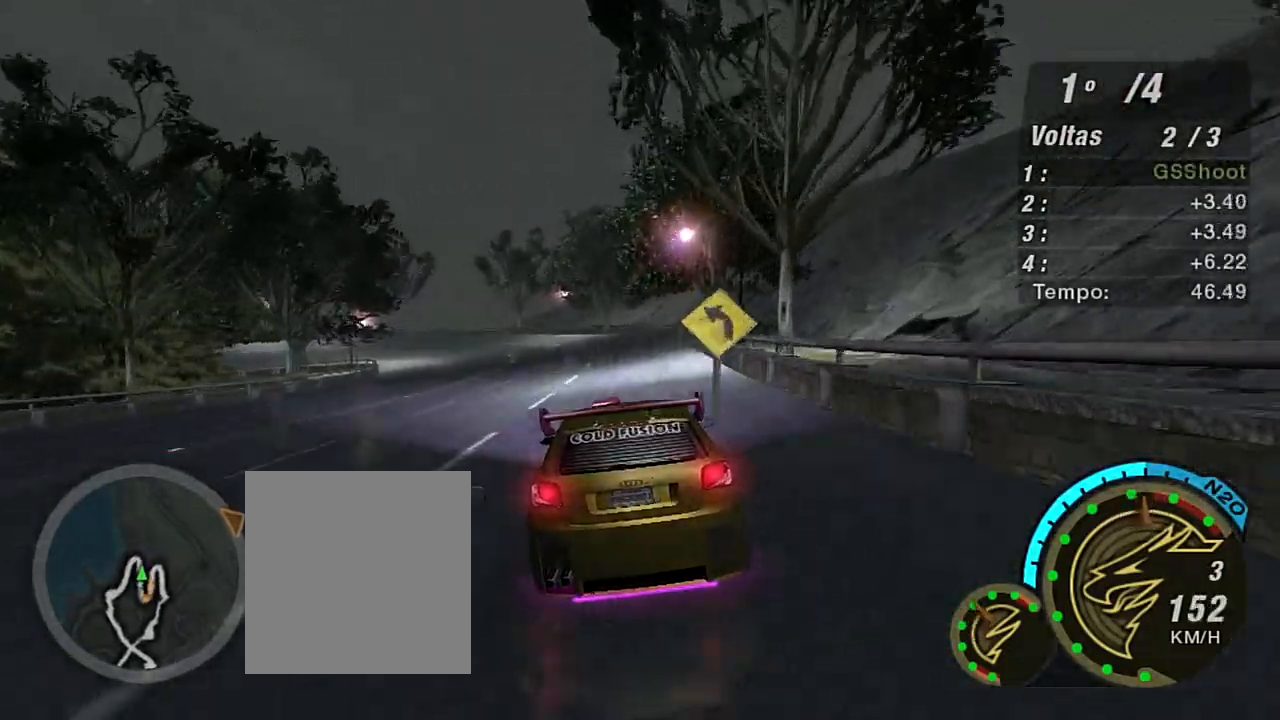
{"buttons": ["R2"], "left_stick": "left", "right_stick": "center", "events": [[400, "left_stick", "left"]]}
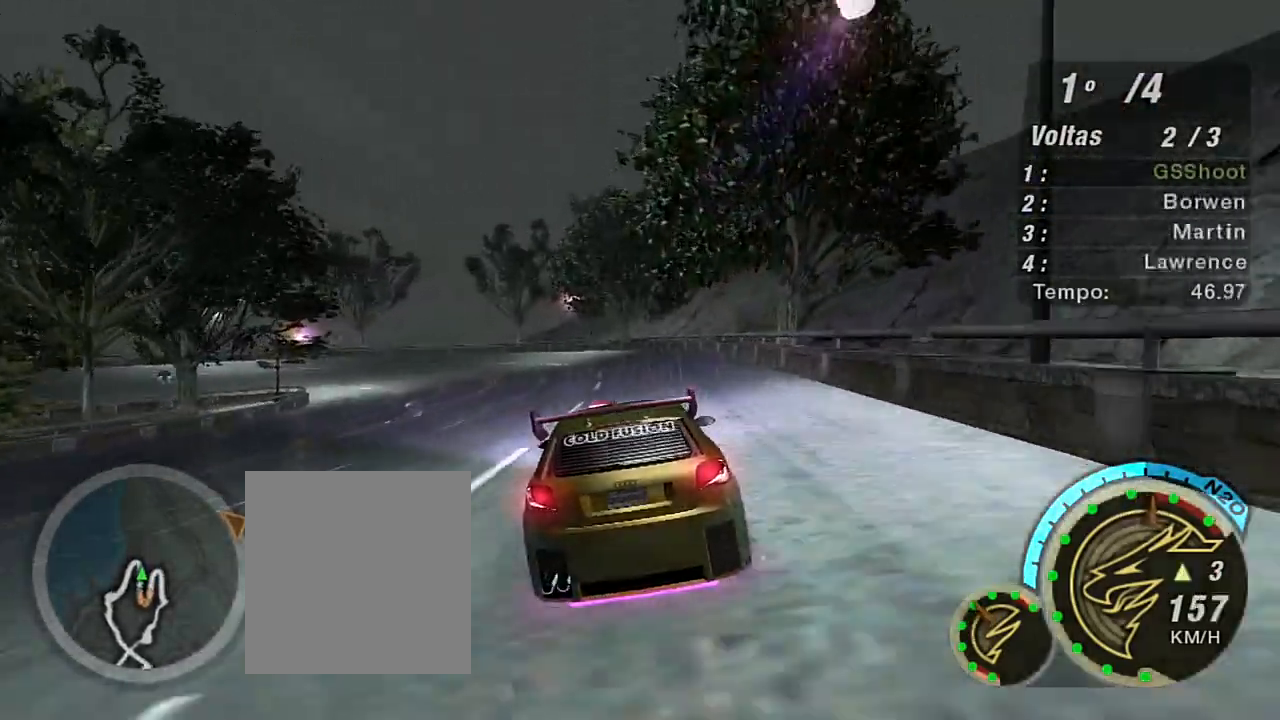
{"buttons": ["L2"], "left_stick": "left", "right_stick": "center", "events": [[200, "L2", "down"], [234, "R2", "up"]]}
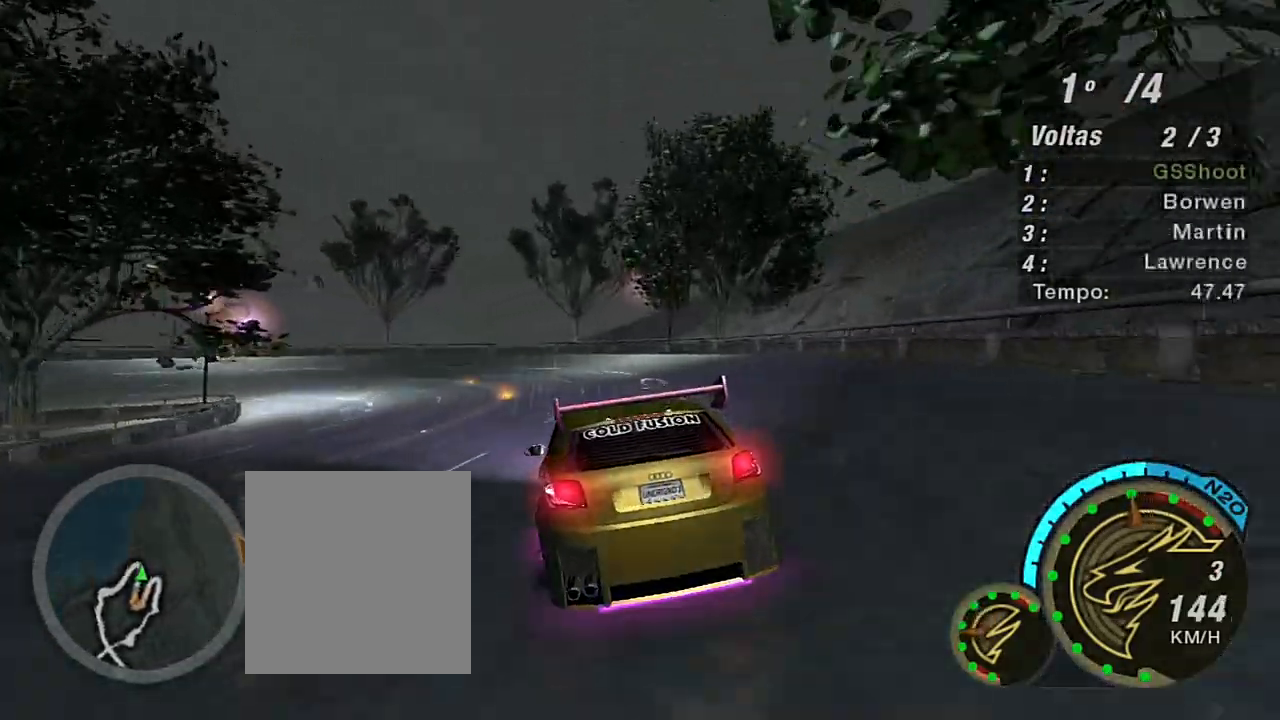
{"buttons": [], "left_stick": "center", "right_stick": "center", "events": [[166, "L2", "up"], [433, "left_stick", "center"]]}
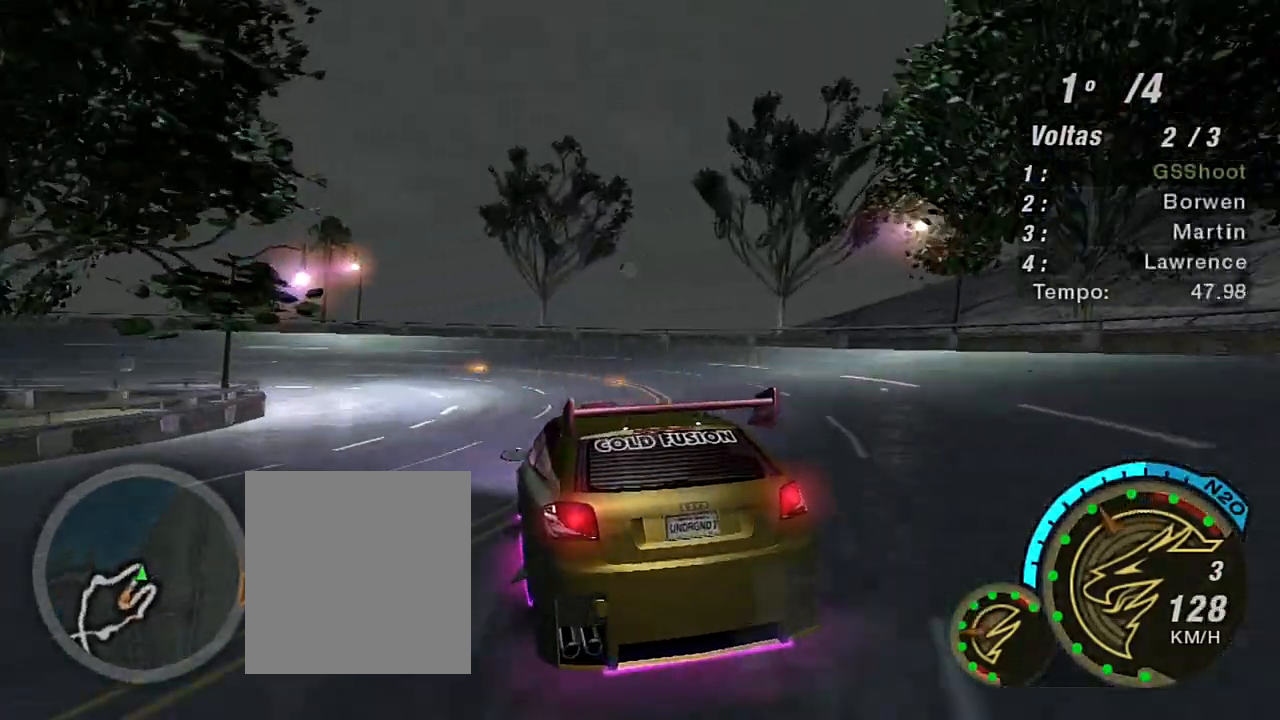
{"buttons": [], "left_stick": "left", "right_stick": "center", "events": [[67, "left_stick", "left"], [367, "L1", "down"], [467, "L1", "up"]]}
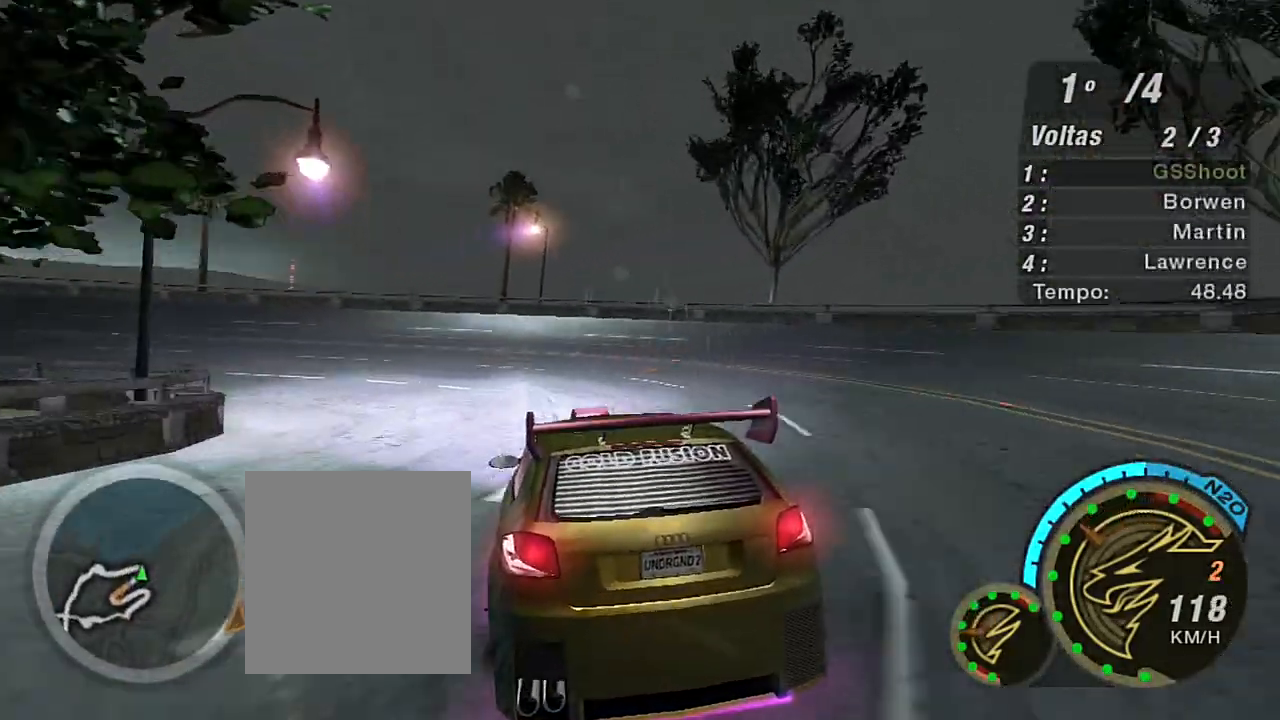
{"buttons": ["R2"], "left_stick": "left", "right_stick": "center", "events": [[500, "R2", "down"]]}
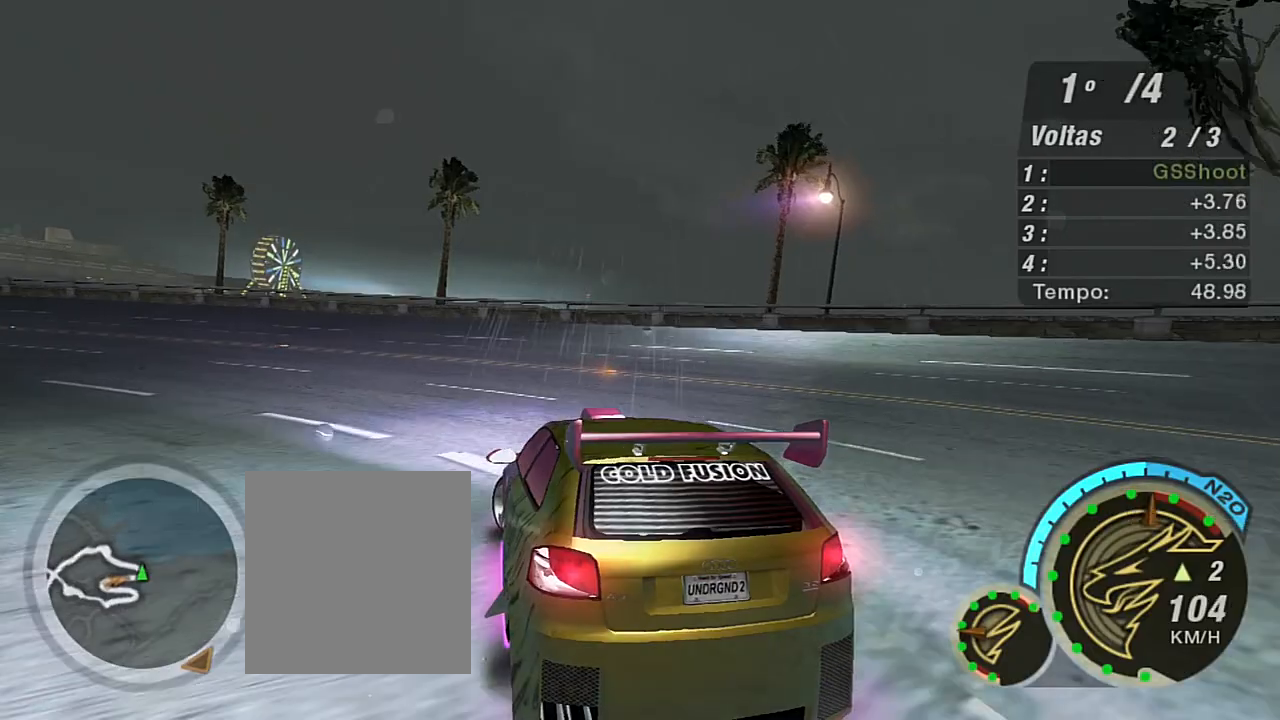
{"buttons": ["R2"], "left_stick": "up-left", "right_stick": "center", "events": [[501, "left_stick", "up-left"]]}
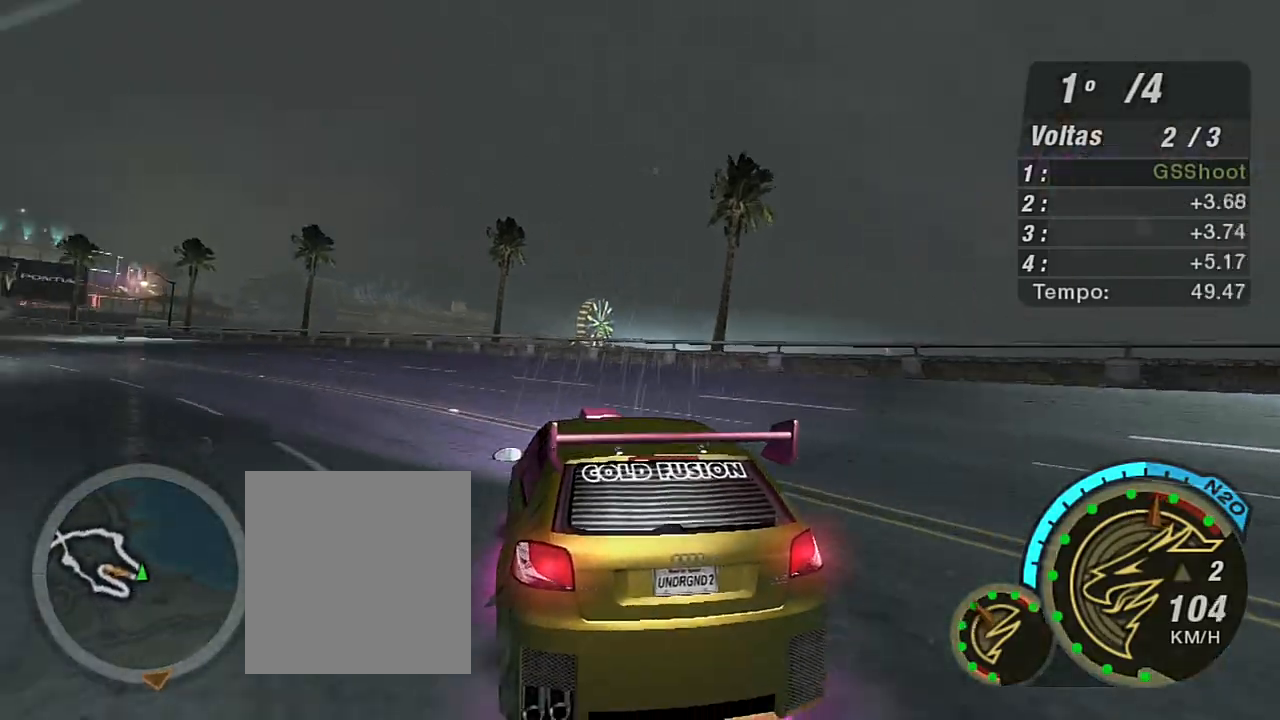
{"buttons": ["R2"], "left_stick": "up-left", "right_stick": "center", "events": [[300, "left_stick", "center"], [500, "left_stick", "up-left"]]}
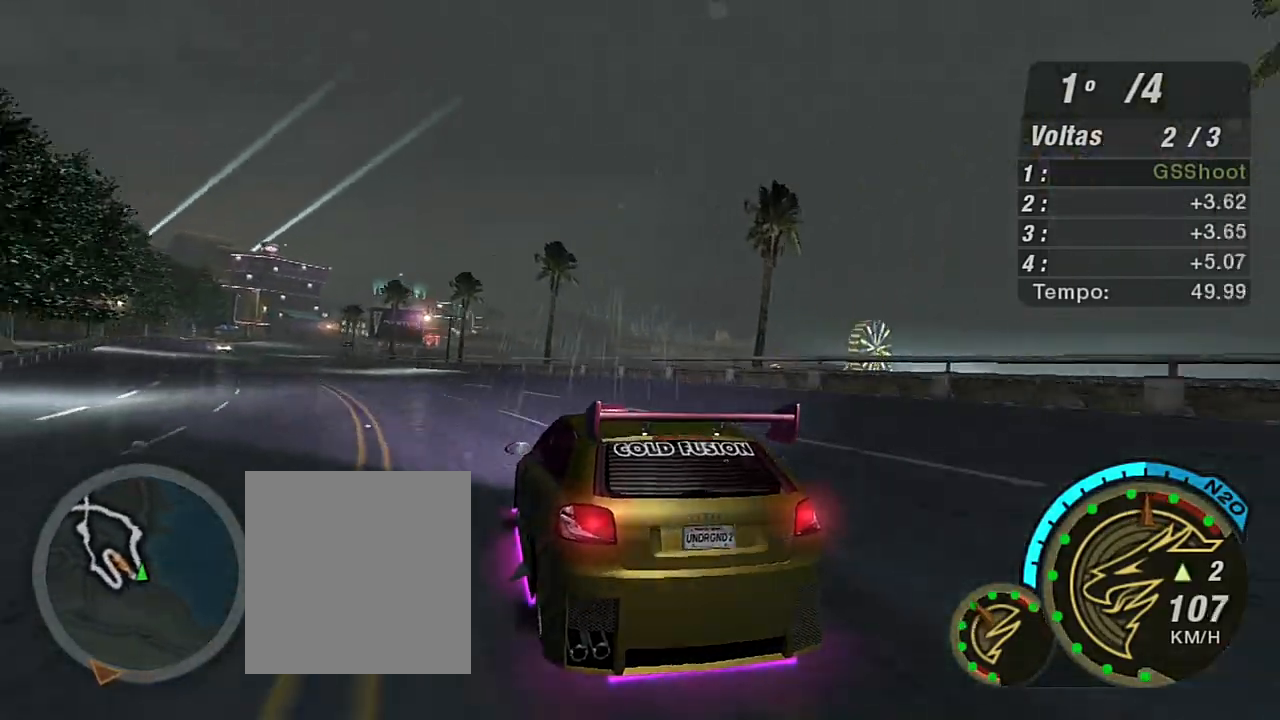
{"buttons": ["R2"], "left_stick": "center", "right_stick": "center", "events": [[100, "R1", "down"], [234, "R1", "up"], [434, "left_stick", "center"]]}